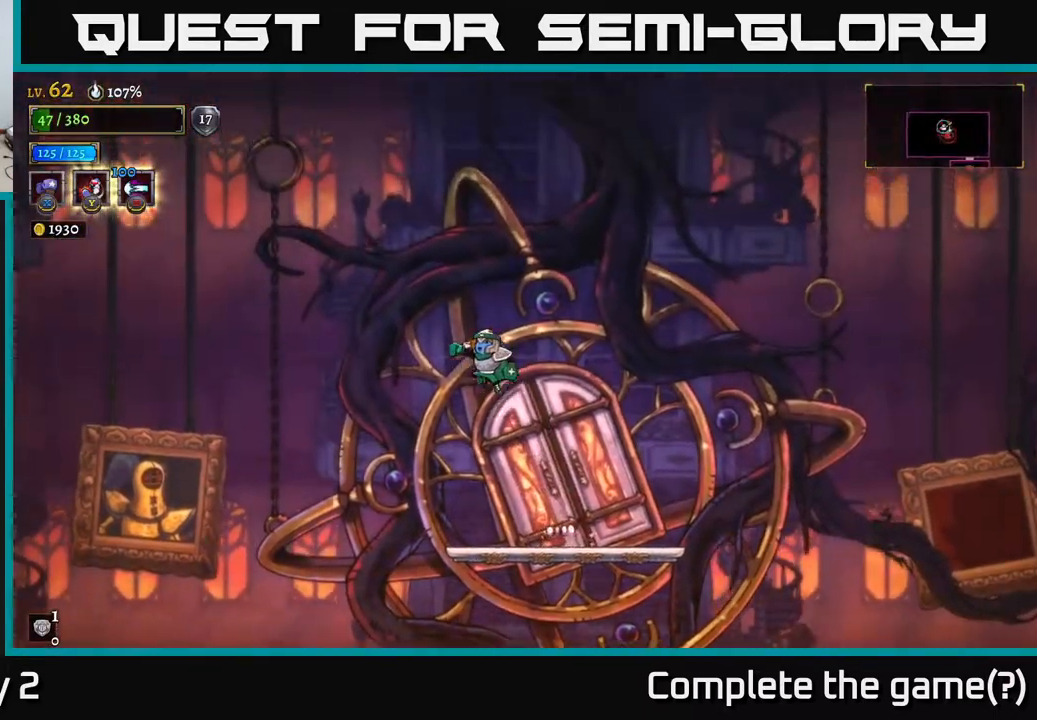
Gameplay with a controller (Xbox layout); each line is a JSON object with the inputs held at the frame after it. "events" lists button and stick changes between this image and that frame as [ms after this image, input, new state], when the widget could be followed in between.
{"buttons": ["A", "L2"], "left_stick": "left", "right_stick": "center", "events": [[450, "L2", "down"]]}
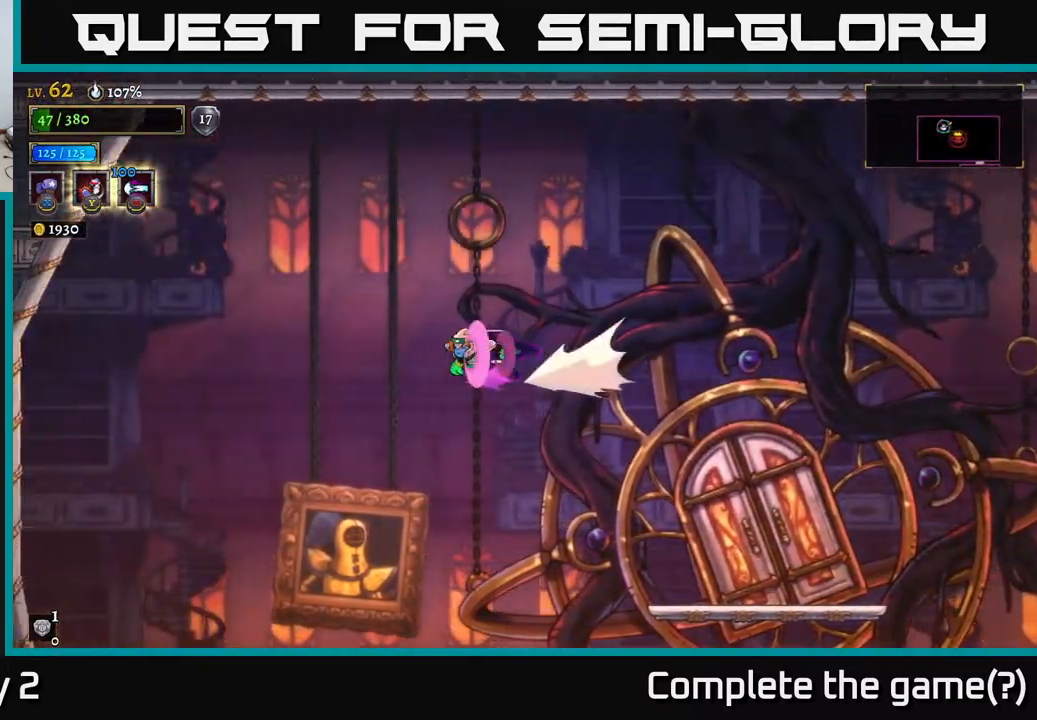
{"buttons": [], "left_stick": "center", "right_stick": "center", "events": [[333, "L2", "up"], [400, "A", "up"], [500, "left_stick", "center"]]}
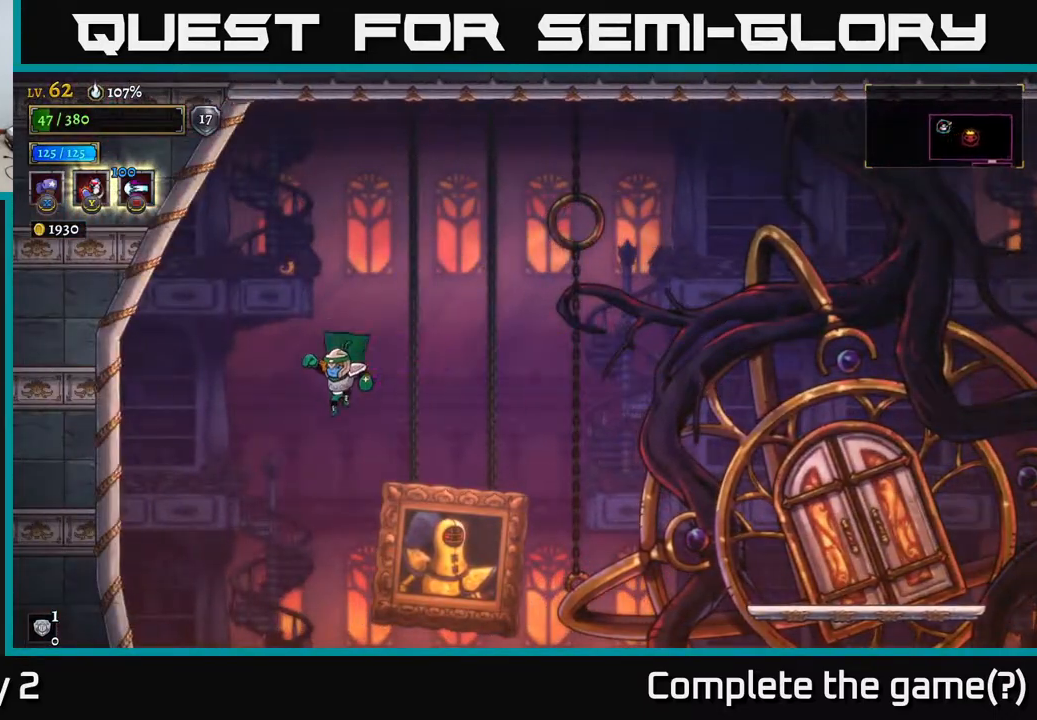
{"buttons": [], "left_stick": "right", "right_stick": "center", "events": [[67, "left_stick", "right"]]}
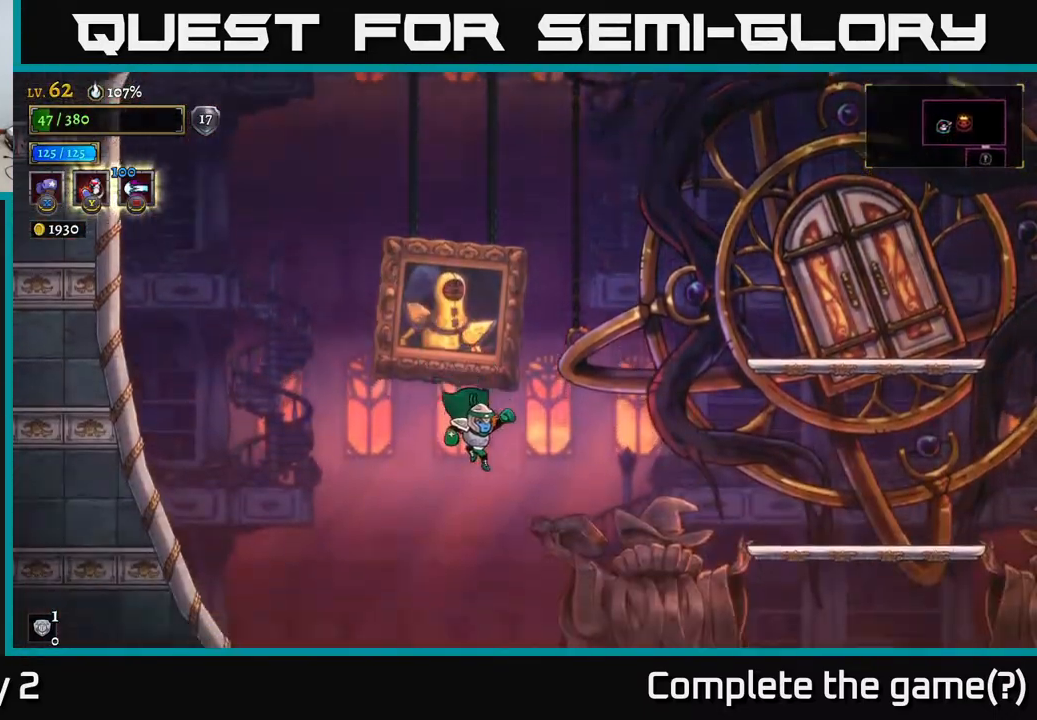
{"buttons": ["R2"], "left_stick": "right", "right_stick": "center", "events": [[367, "R2", "down"]]}
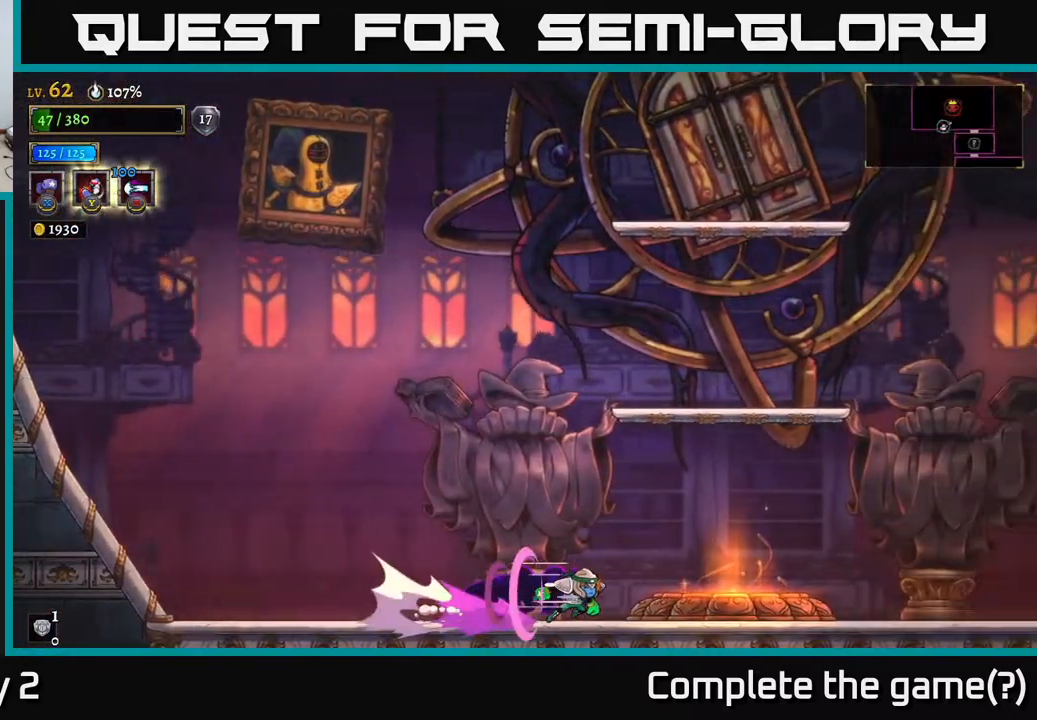
{"buttons": [], "left_stick": "left", "right_stick": "center", "events": [[100, "R2", "up"], [400, "left_stick", "center"], [450, "left_stick", "left"]]}
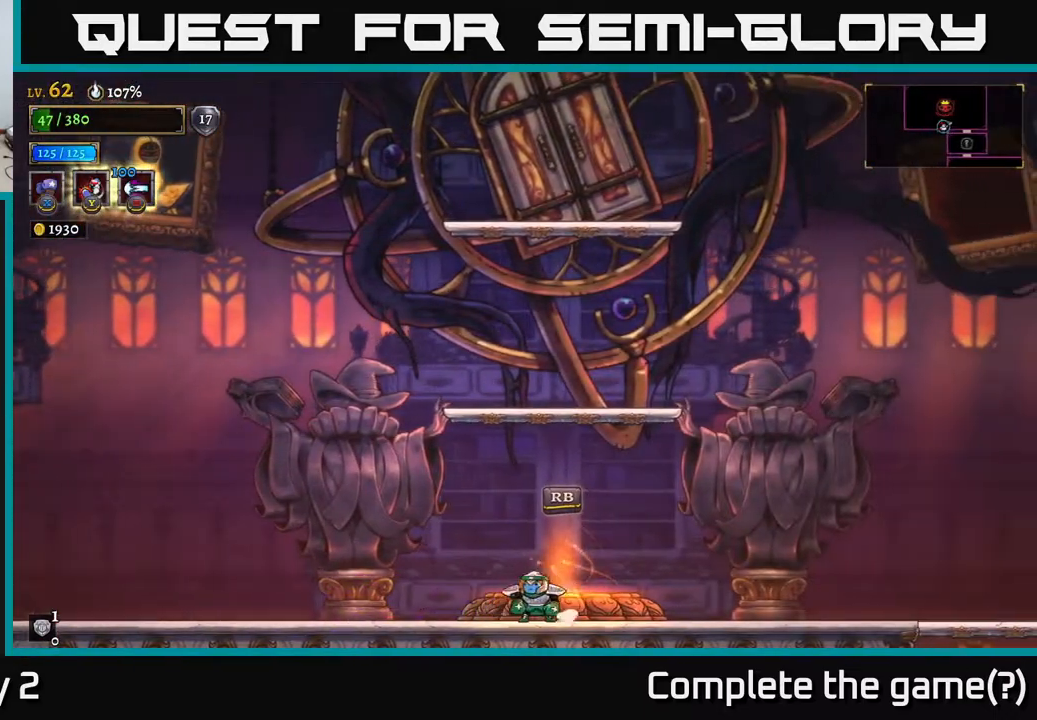
{"buttons": [], "left_stick": "center", "right_stick": "center", "events": [[83, "left_stick", "center"], [267, "R1", "down"], [383, "R1", "up"]]}
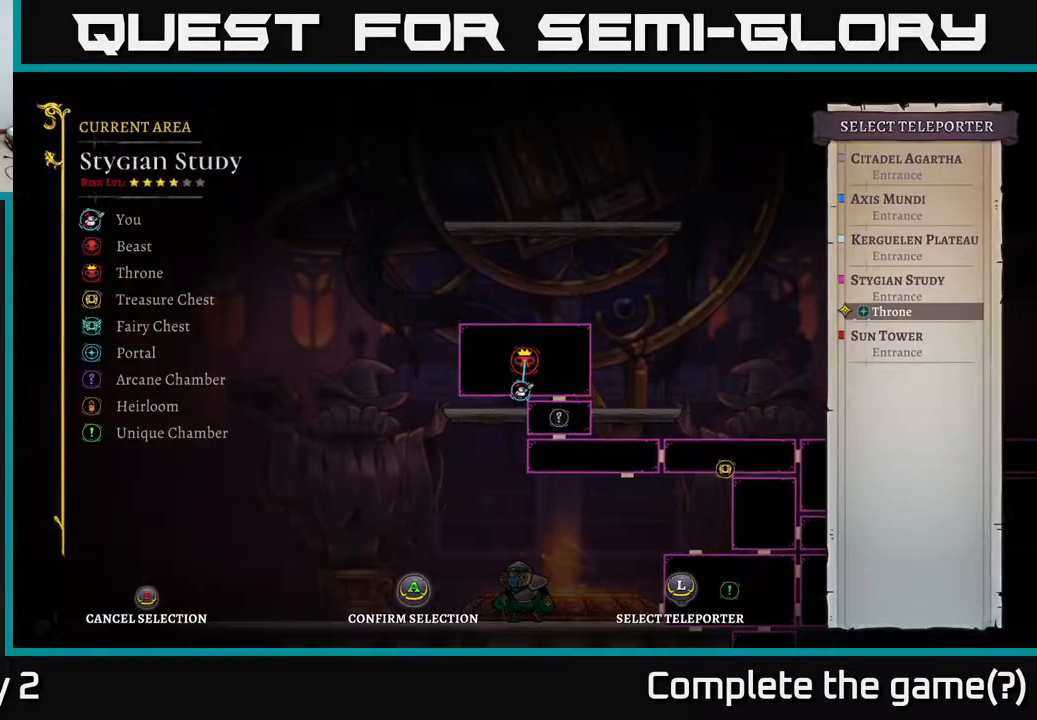
{"buttons": [], "left_stick": "center", "right_stick": "center", "events": []}
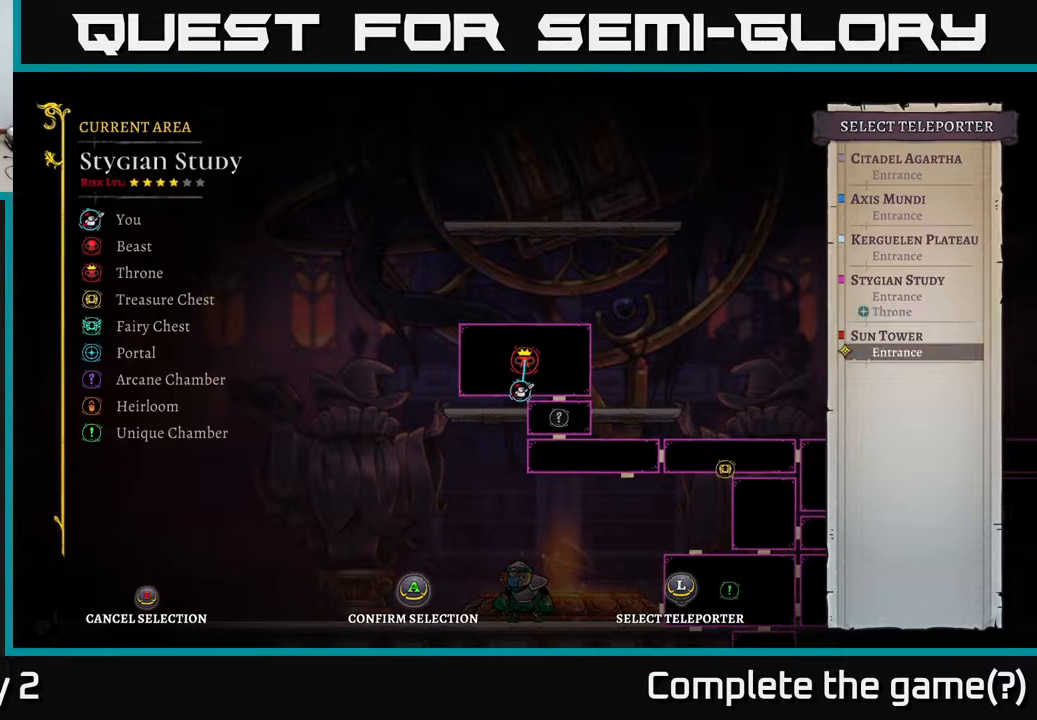
{"buttons": [], "left_stick": "left", "right_stick": "center", "events": [[17, "left_stick", "down-right"], [183, "left_stick", "center"], [500, "left_stick", "left"]]}
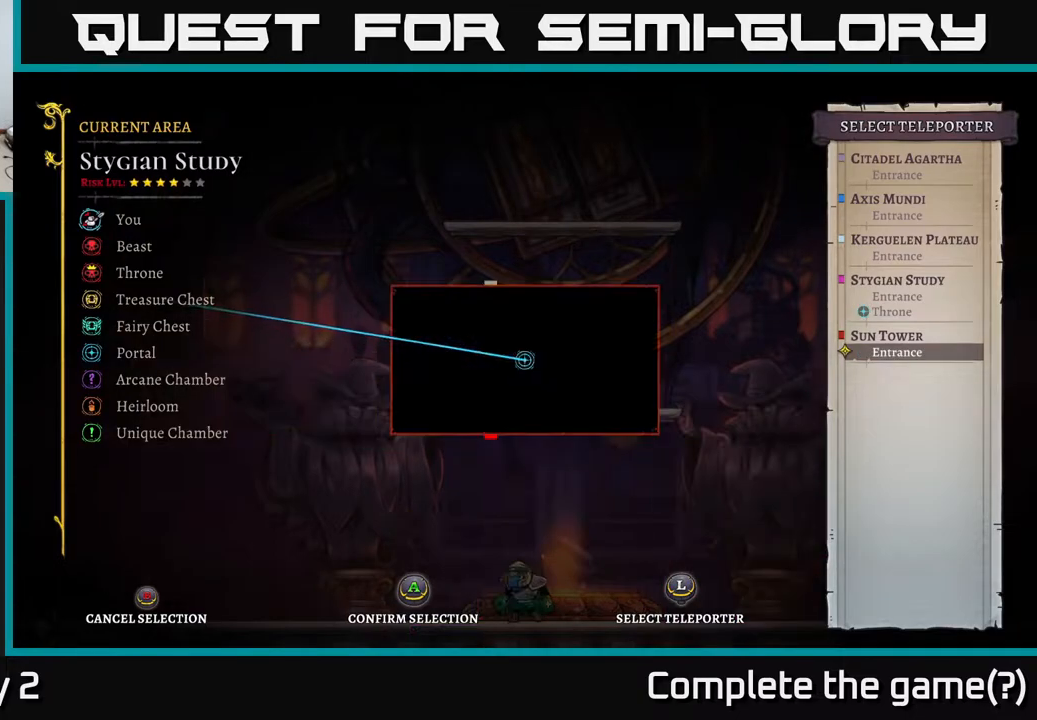
{"buttons": [], "left_stick": "up-left", "right_stick": "center", "events": [[150, "left_stick", "center"], [383, "left_stick", "up-left"]]}
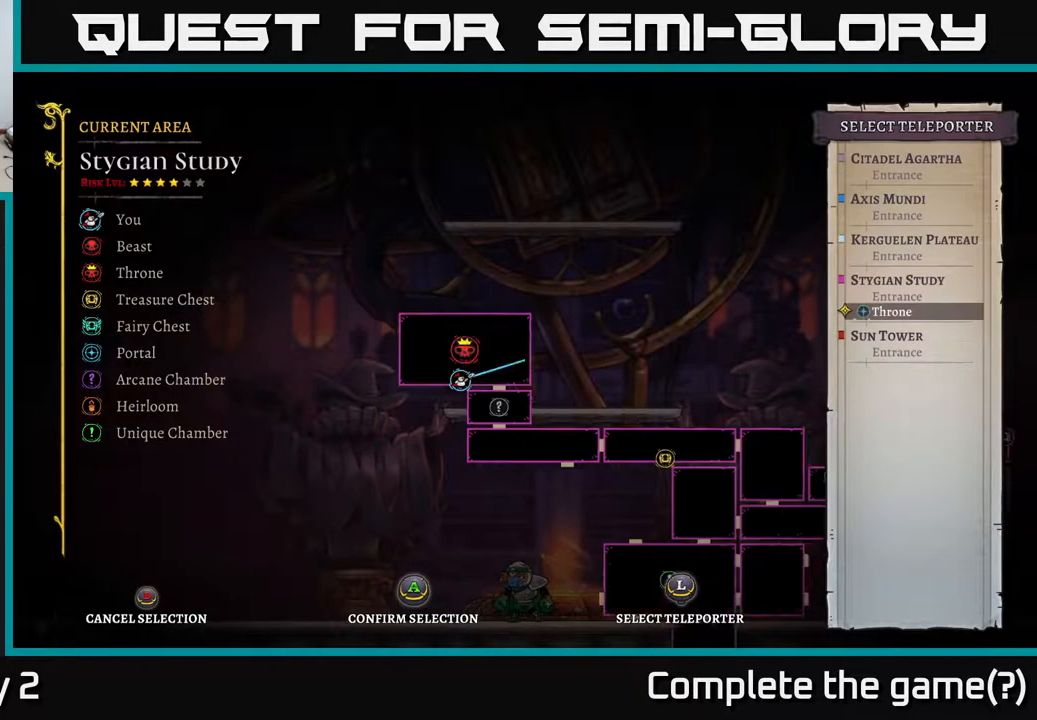
{"buttons": ["B"], "left_stick": "center", "right_stick": "center", "events": [[33, "left_stick", "center"], [400, "B", "down"]]}
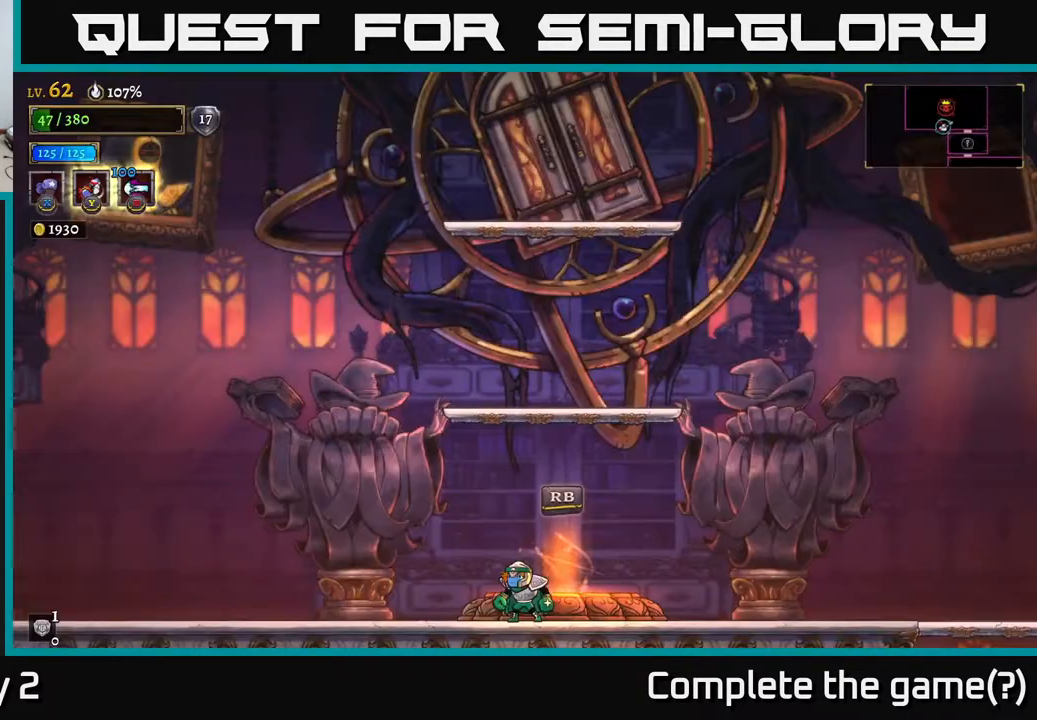
{"buttons": [], "left_stick": "right", "right_stick": "center", "events": [[33, "B", "up"], [150, "left_stick", "down-right"], [300, "left_stick", "right"], [400, "A", "down"], [467, "A", "up"]]}
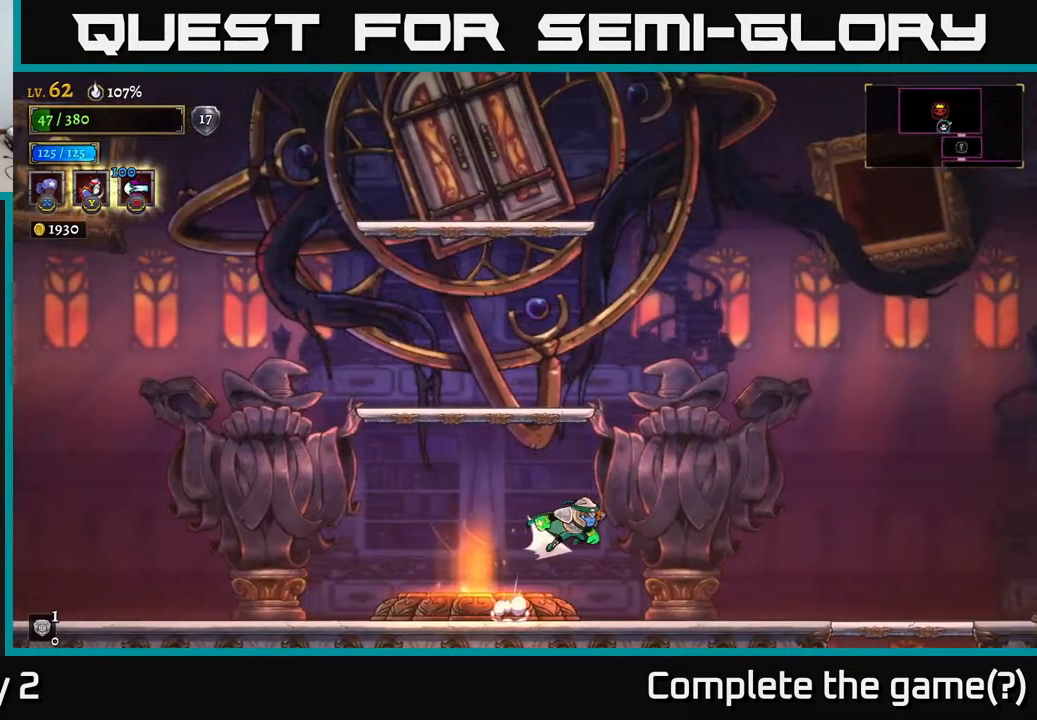
{"buttons": [], "left_stick": "right", "right_stick": "center", "events": [[17, "R2", "down"], [350, "R2", "up"]]}
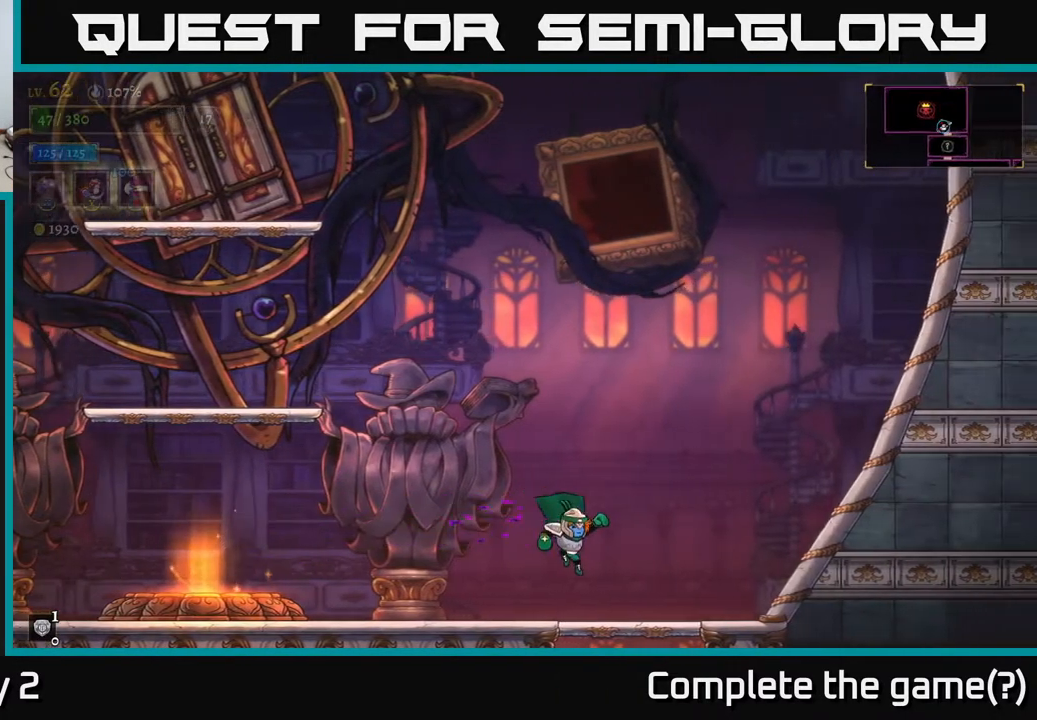
{"buttons": [], "left_stick": "down", "right_stick": "center", "events": [[150, "left_stick", "down"], [233, "A", "down"], [333, "A", "up"]]}
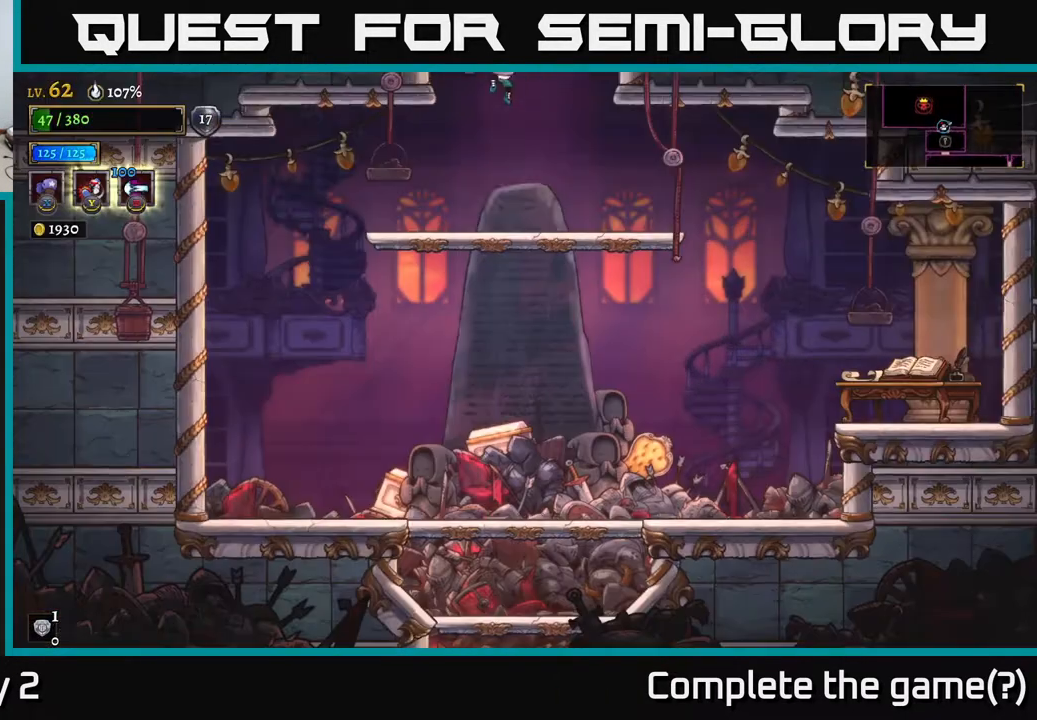
{"buttons": [], "left_stick": "down", "right_stick": "center", "events": [[333, "A", "down"], [417, "A", "up"]]}
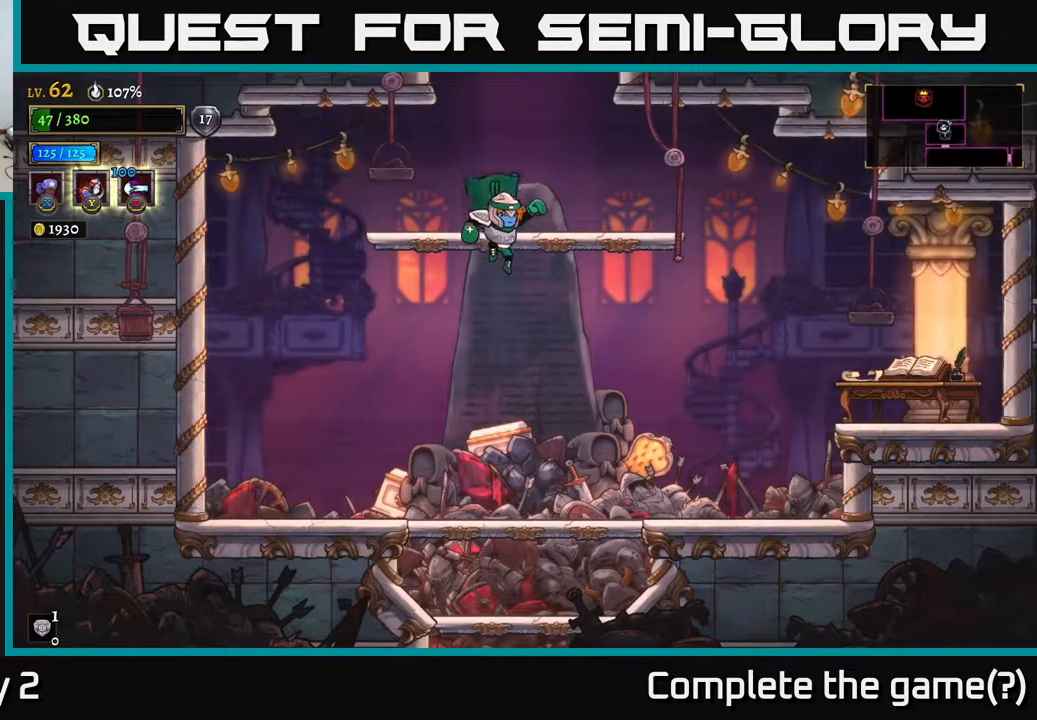
{"buttons": [], "left_stick": "down-right", "right_stick": "center", "events": [[217, "left_stick", "down-right"], [367, "left_stick", "down"], [500, "left_stick", "down-right"]]}
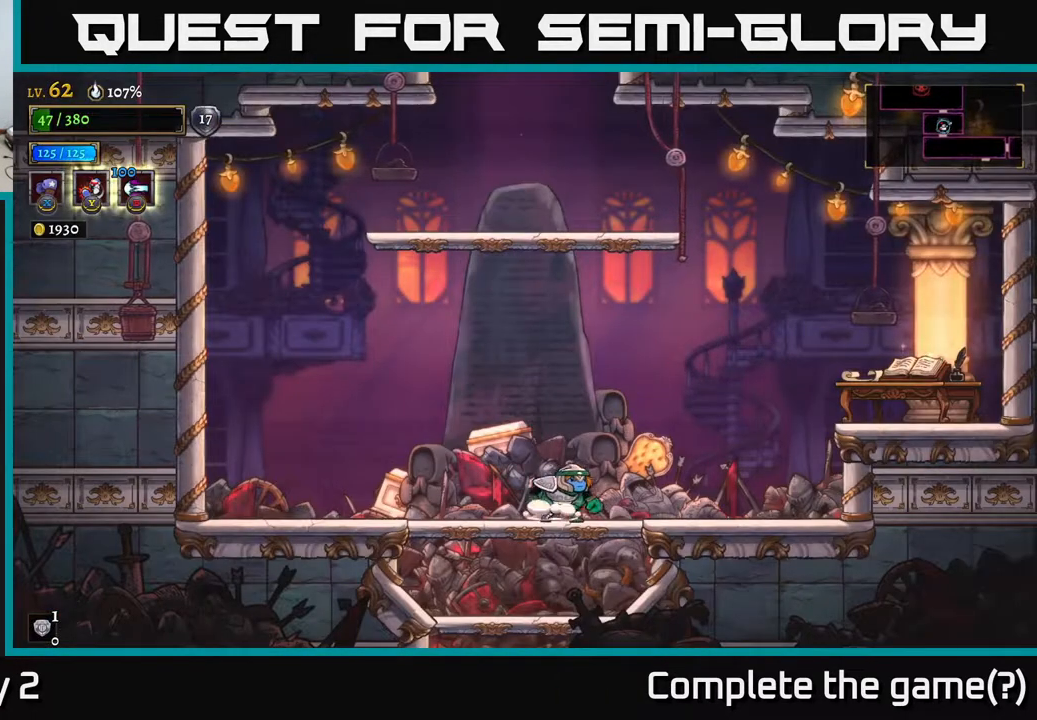
{"buttons": ["A"], "left_stick": "down", "right_stick": "center", "events": [[33, "A", "down"], [117, "A", "up"], [133, "left_stick", "down"], [283, "left_stick", "down-left"], [433, "left_stick", "down"], [450, "A", "down"]]}
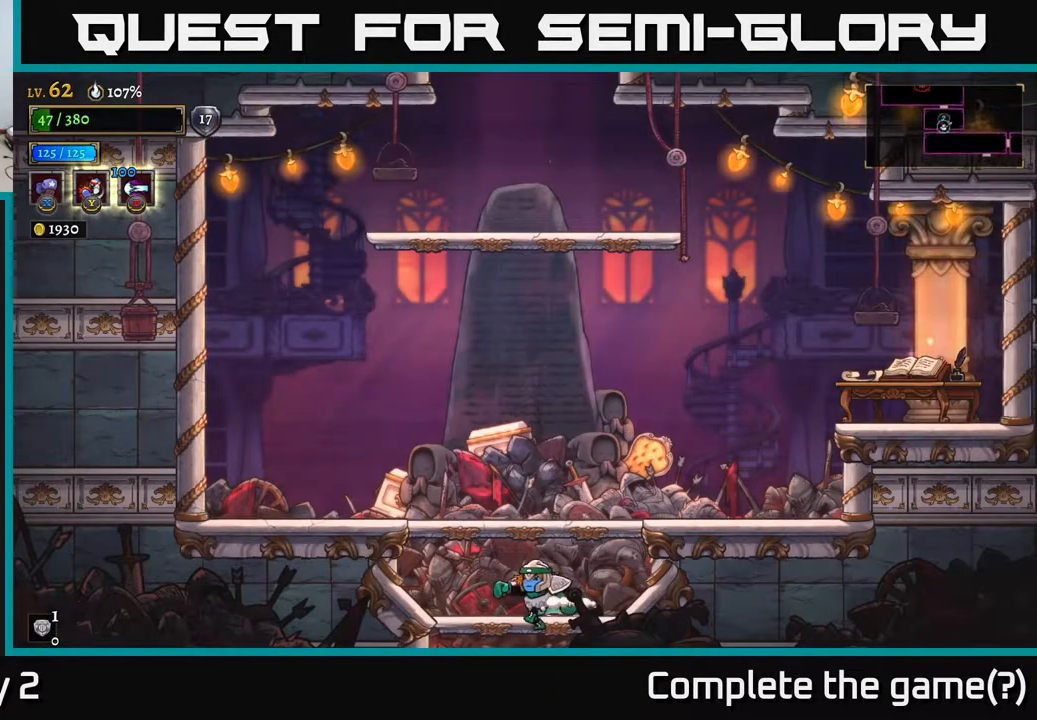
{"buttons": ["A"], "left_stick": "down", "right_stick": "center", "events": [[83, "A", "up"], [300, "left_stick", "center"], [400, "left_stick", "down"], [500, "A", "down"]]}
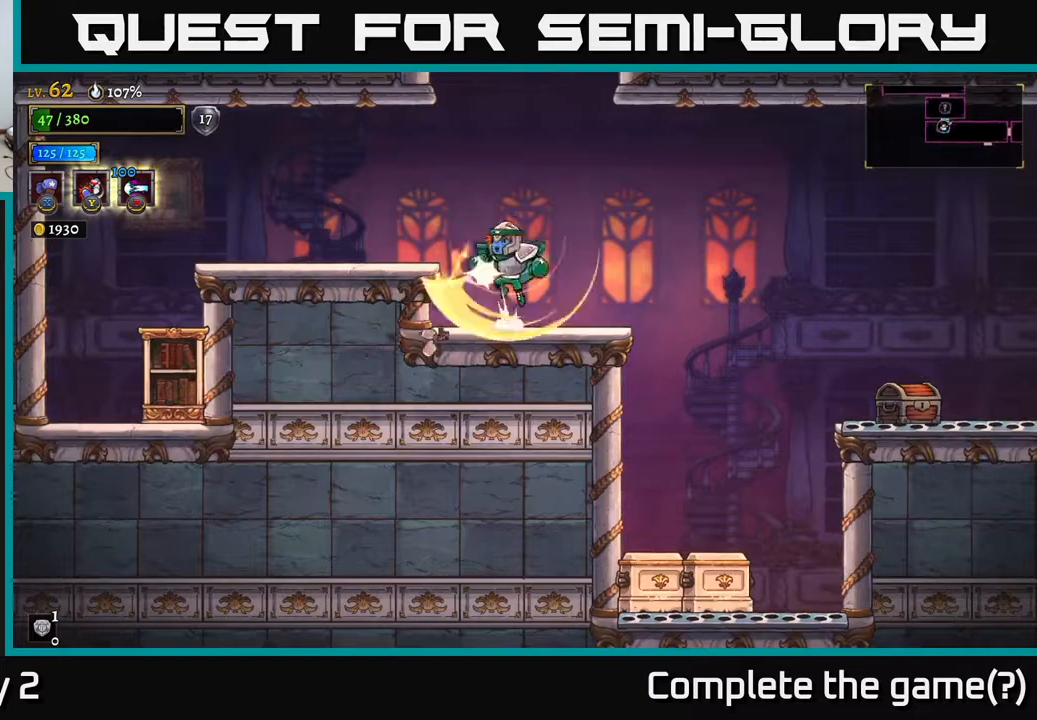
{"buttons": [], "left_stick": "right", "right_stick": "center", "events": [[67, "A", "up"], [133, "left_stick", "down-right"], [233, "left_stick", "right"]]}
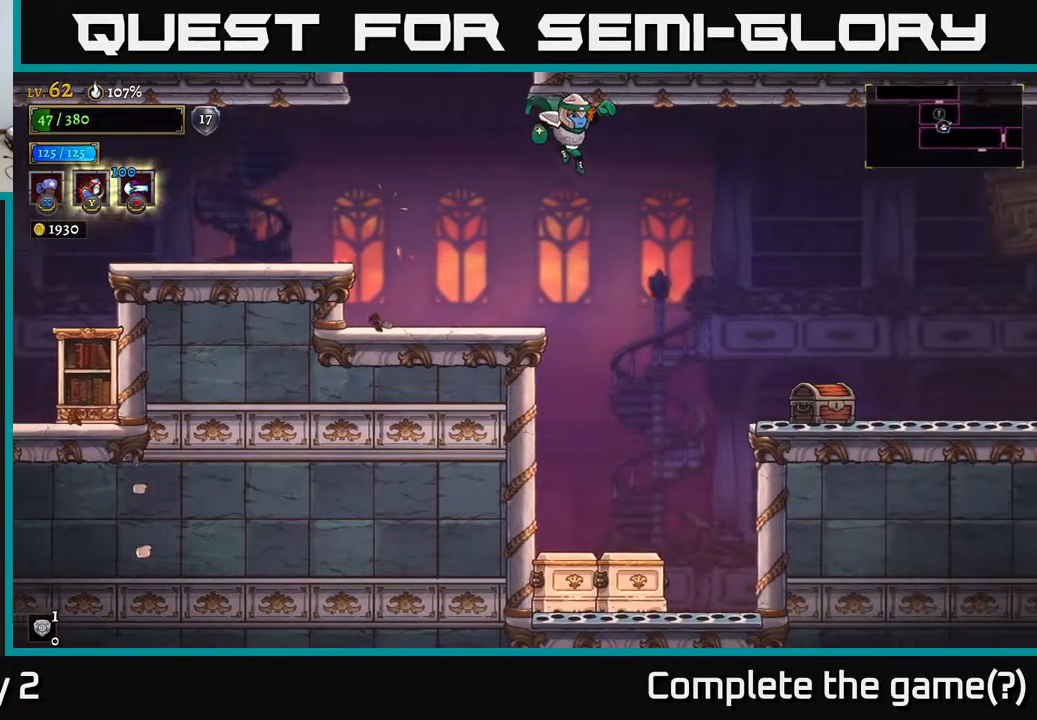
{"buttons": [], "left_stick": "center", "right_stick": "center", "events": [[217, "left_stick", "down-left"], [333, "left_stick", "center"]]}
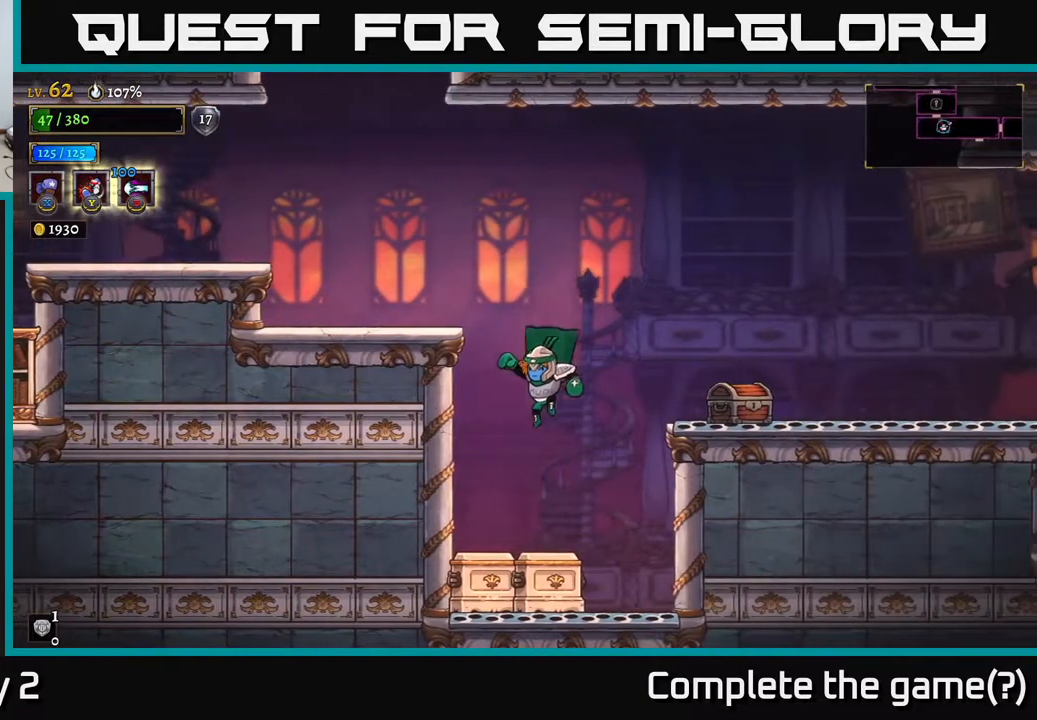
{"buttons": [], "left_stick": "center", "right_stick": "center", "events": [[350, "left_stick", "left"], [367, "X", "down"], [467, "left_stick", "center"], [483, "X", "up"]]}
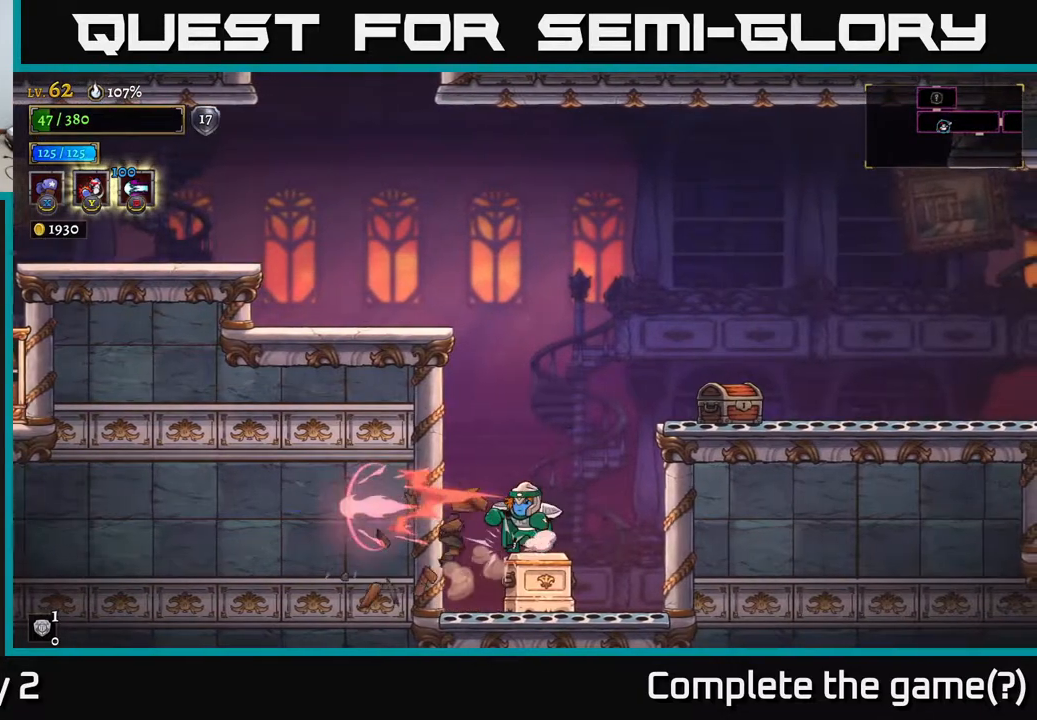
{"buttons": [], "left_stick": "right", "right_stick": "center", "events": [[500, "left_stick", "right"]]}
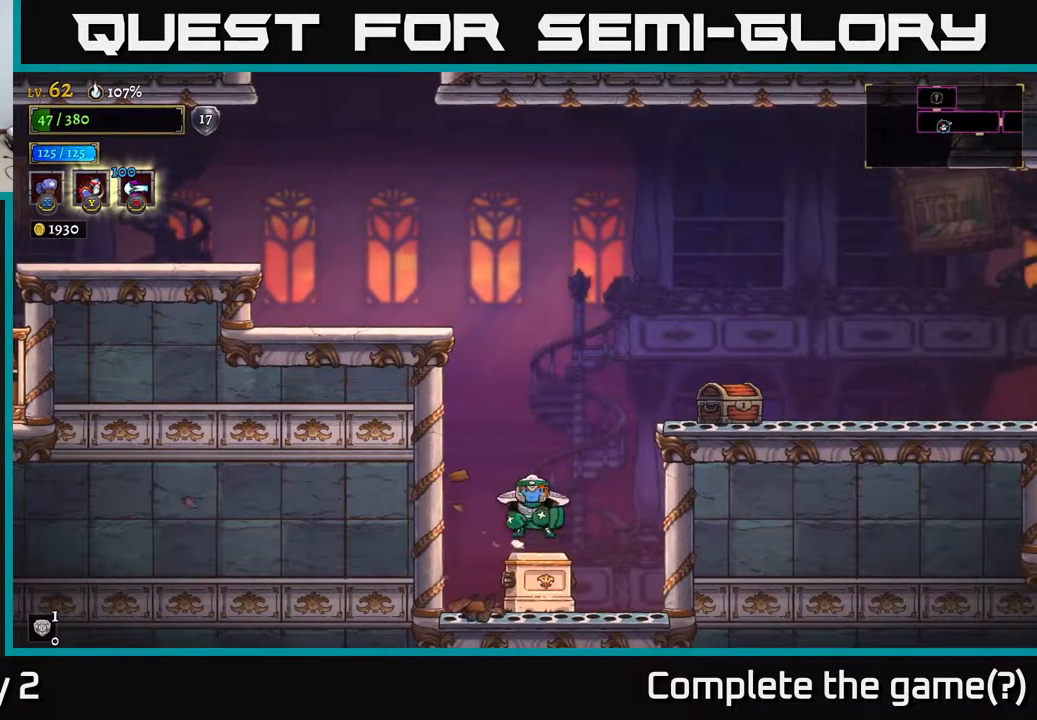
{"buttons": [], "left_stick": "left", "right_stick": "center", "events": [[50, "A", "down"], [250, "X", "down"], [300, "A", "up"], [383, "left_stick", "left"], [400, "X", "up"]]}
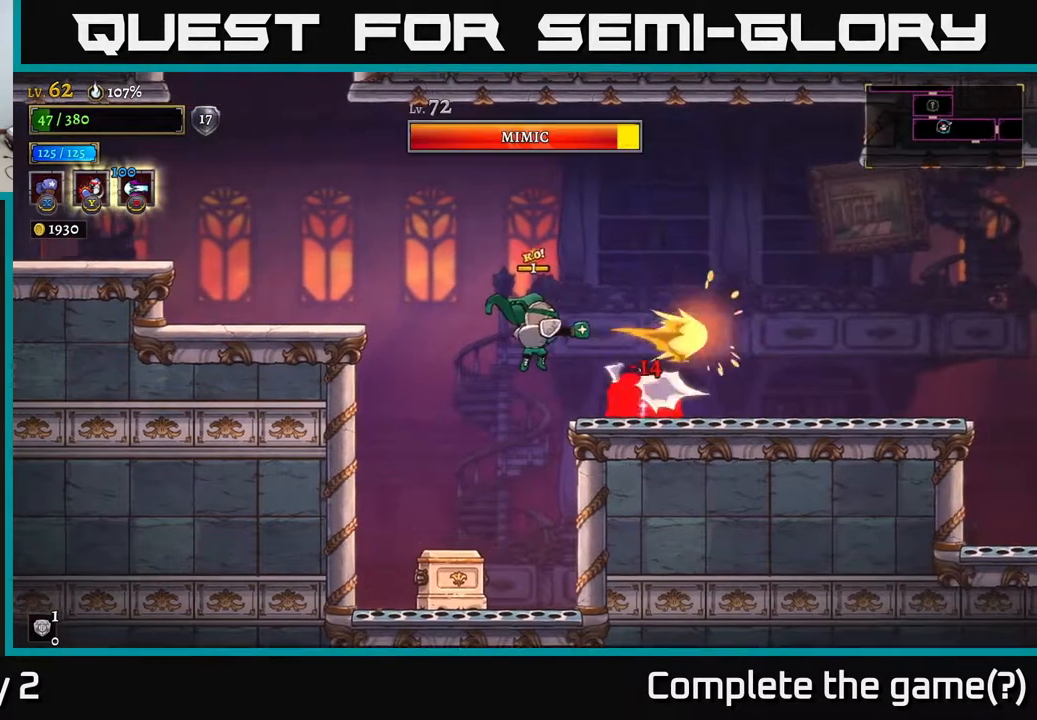
{"buttons": [], "left_stick": "center", "right_stick": "center", "events": [[467, "left_stick", "center"]]}
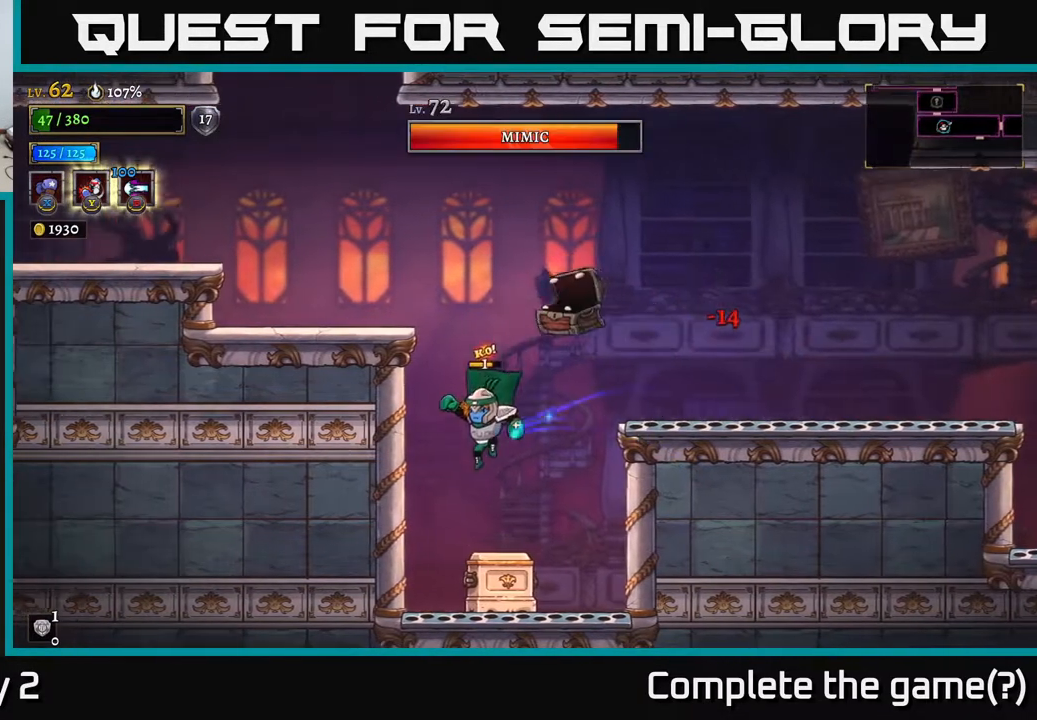
{"buttons": ["A"], "left_stick": "right", "right_stick": "center", "events": [[150, "left_stick", "right"], [250, "A", "down"], [450, "left_stick", "center"], [500, "left_stick", "right"]]}
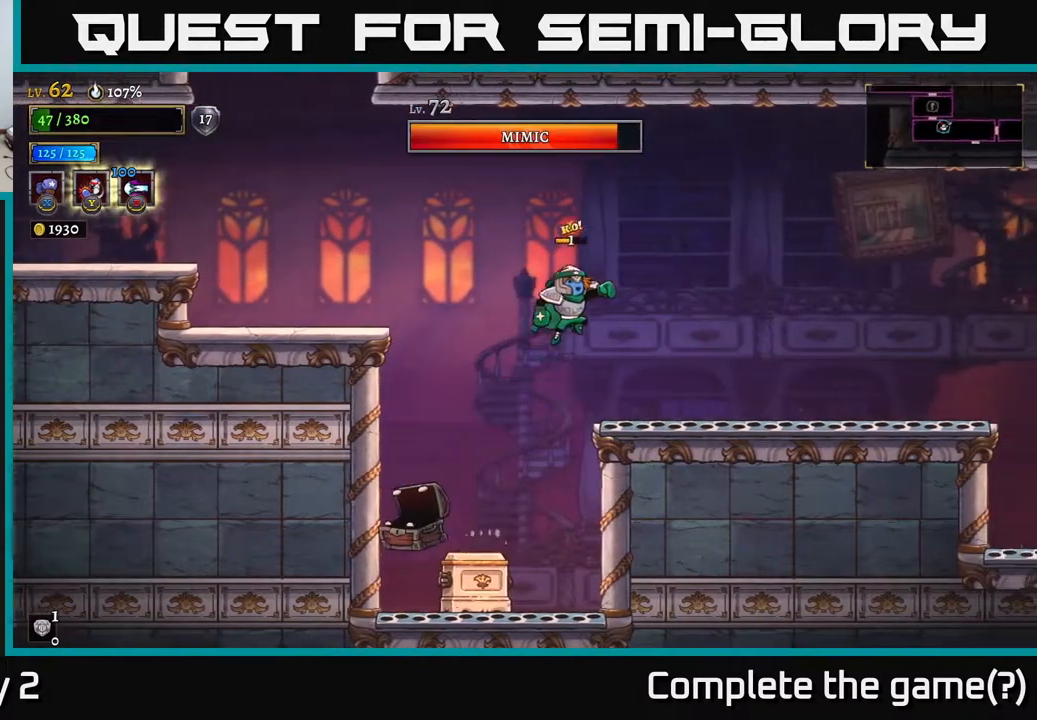
{"buttons": ["R2"], "left_stick": "right", "right_stick": "center", "events": [[300, "R2", "down"], [317, "A", "up"]]}
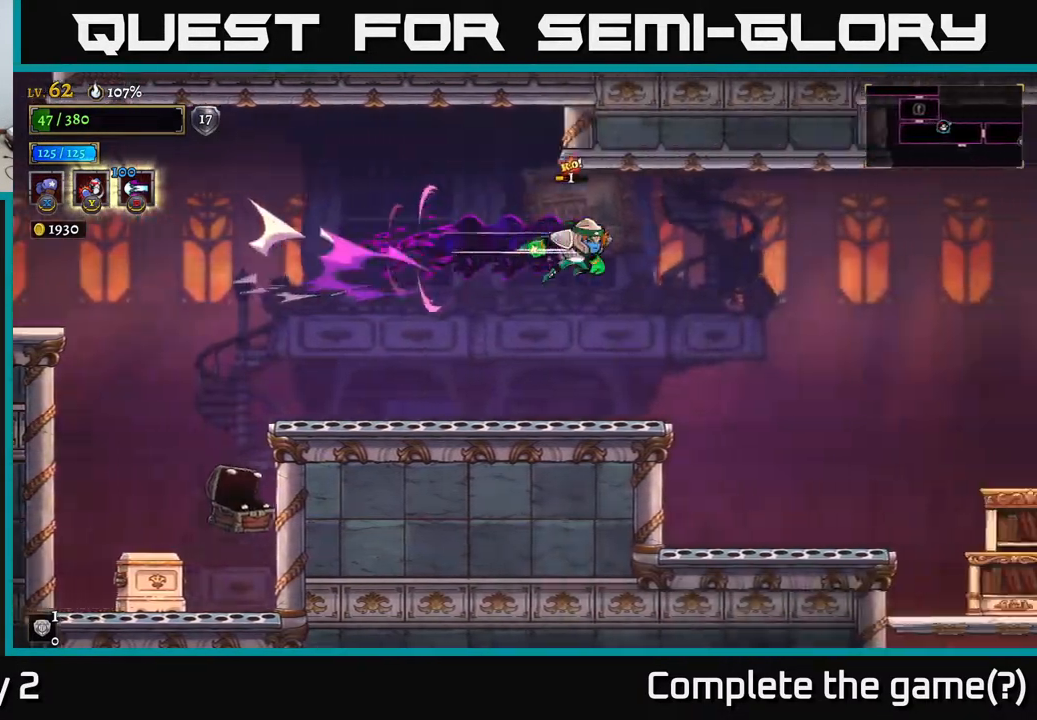
{"buttons": [], "left_stick": "center", "right_stick": "center", "events": [[350, "R2", "up"], [467, "left_stick", "center"]]}
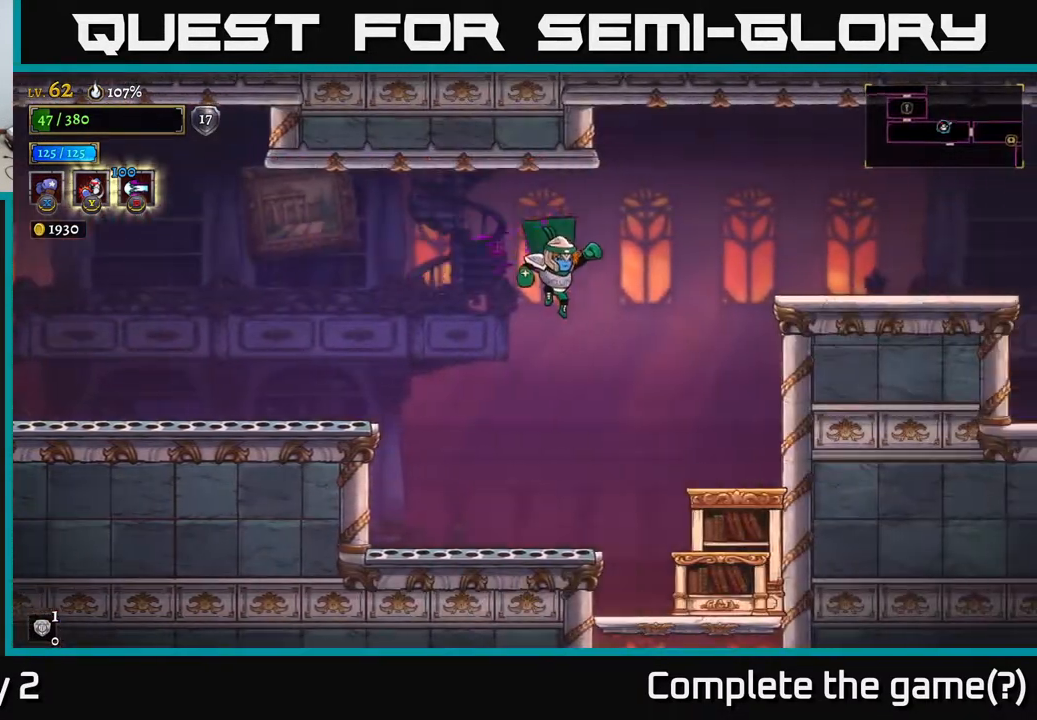
{"buttons": [], "left_stick": "center", "right_stick": "center", "events": [[133, "left_stick", "right"], [433, "left_stick", "center"]]}
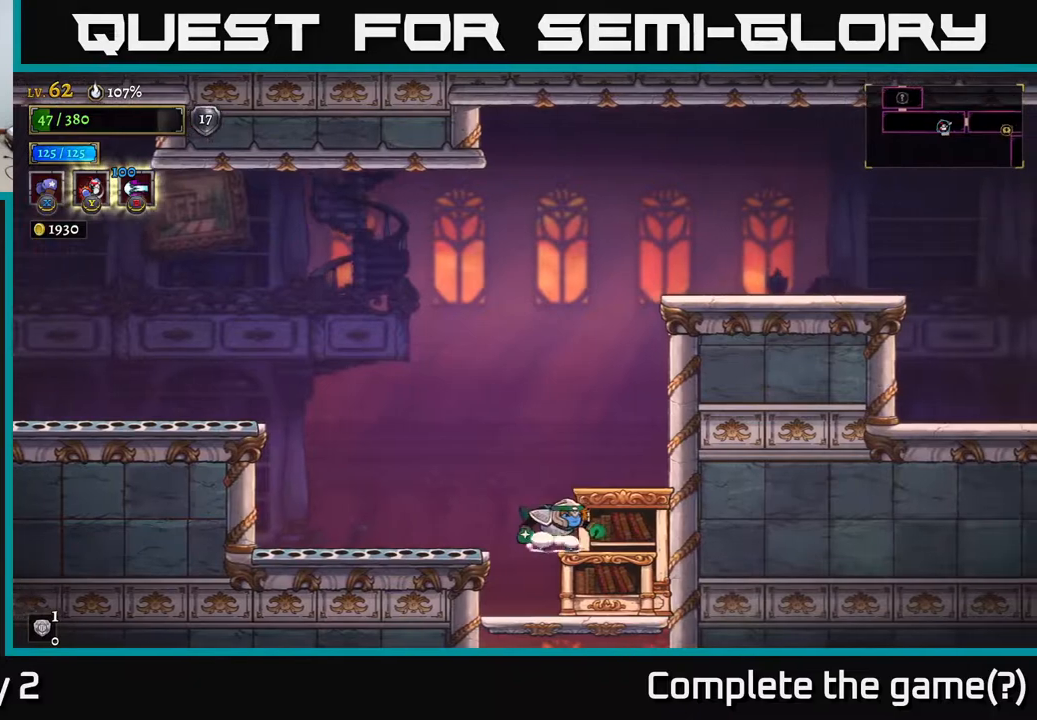
{"buttons": ["A"], "left_stick": "down", "right_stick": "center", "events": [[50, "left_stick", "down"], [133, "A", "down"], [183, "A", "up"], [433, "A", "down"]]}